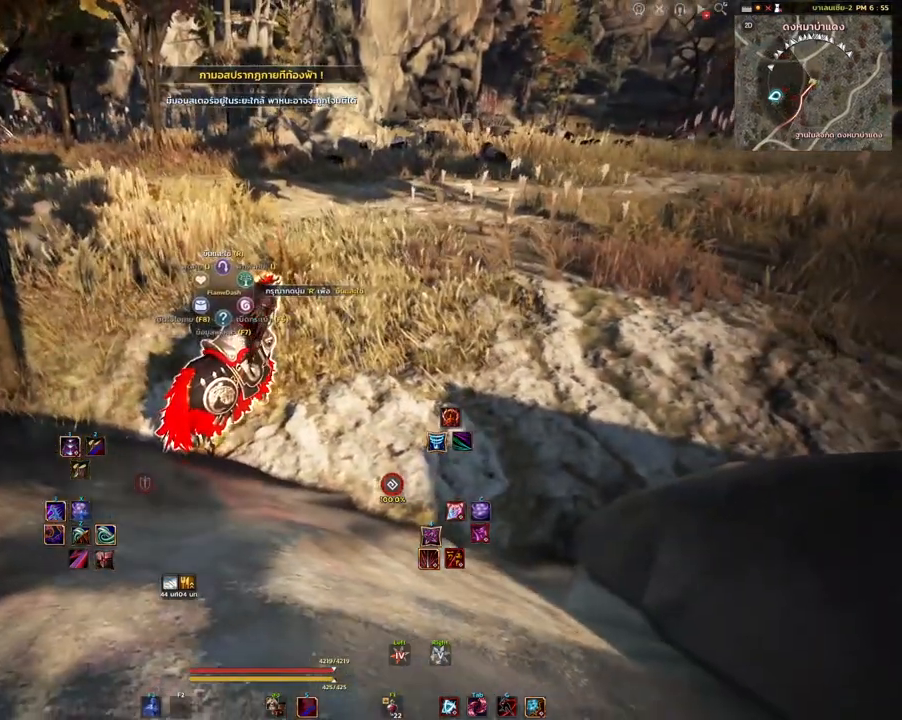
Gameplay with keyboard and mouse; each line is a JSON object with the keys and mouse buttons held at the frame after it. "events" lists presses ("down") and releases ("up") of "a", "d", "e", "f4", "q", "s", "shift", "space", "w", "mouse_left", "mouse_right", "mouse_mb4" and "mouse_mb5" between this image and that frame as [ms after this image, input, new state], when the widget could be followed in between. "mouse_left", "mouse_right", "mouse_mb4", "mouse_mb5" = the "left", "right", "mb4", "mb5" buttons of the "mouse" list. No other keys are recorded. Mouse movement is not recorded.
{"keys": ["d"], "mouse": [], "events": [[400, "d", "down"]]}
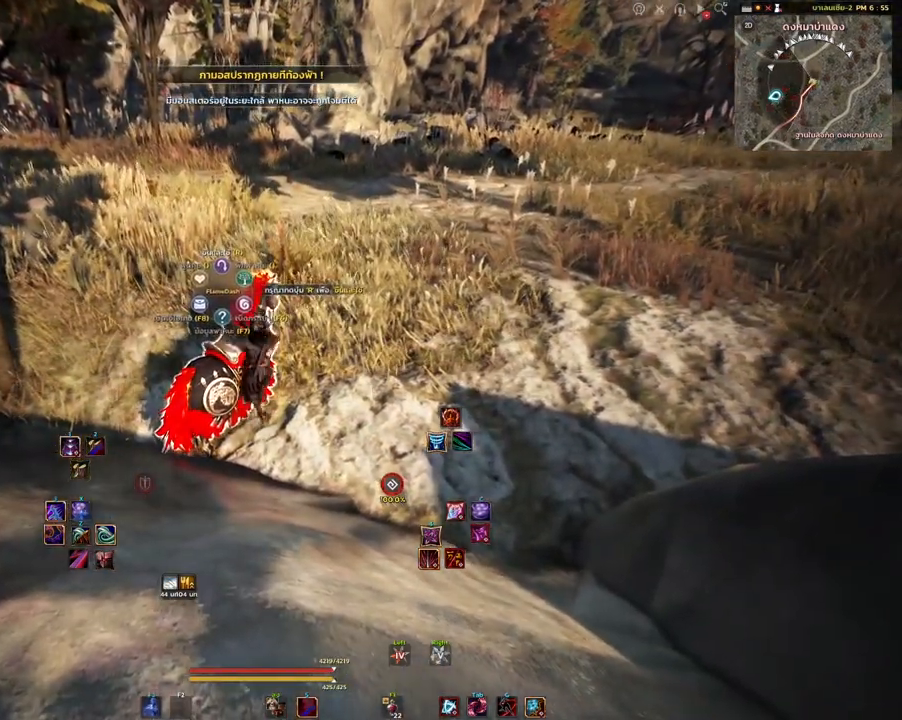
{"keys": ["d"], "mouse": [], "events": []}
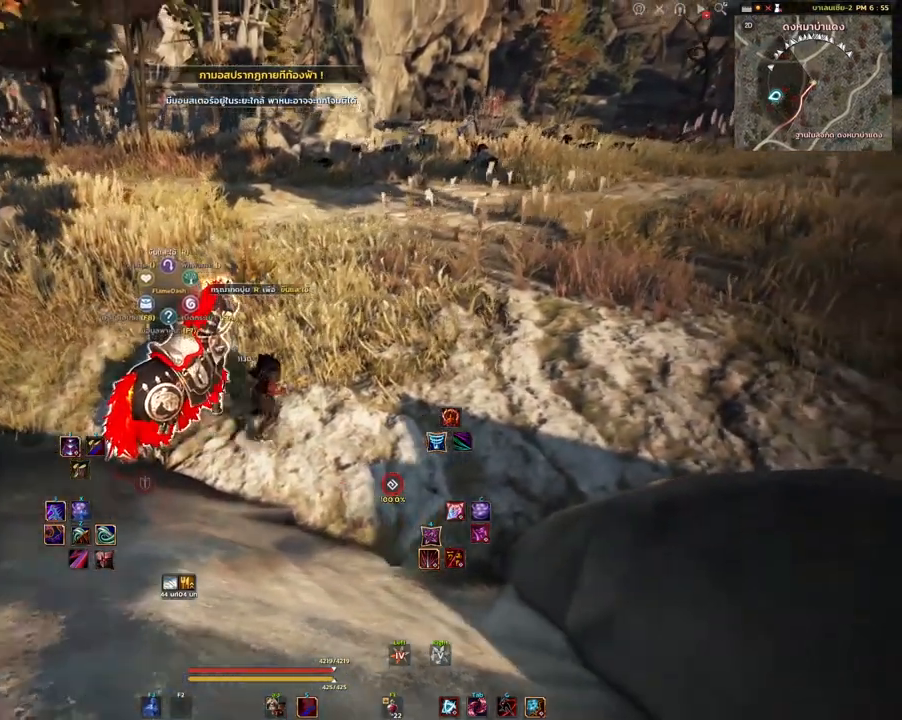
{"keys": ["d", "q"], "mouse": [], "events": [[317, "q", "down"]]}
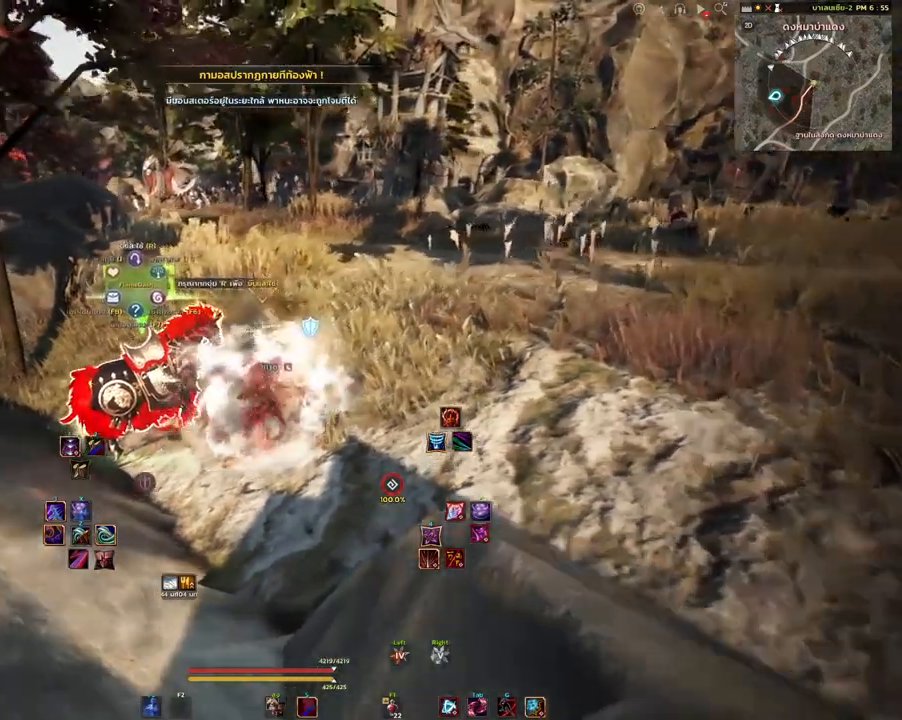
{"keys": ["d", "w"], "mouse": [], "events": [[50, "q", "up"], [183, "d", "up"], [250, "d", "down"], [400, "w", "down"]]}
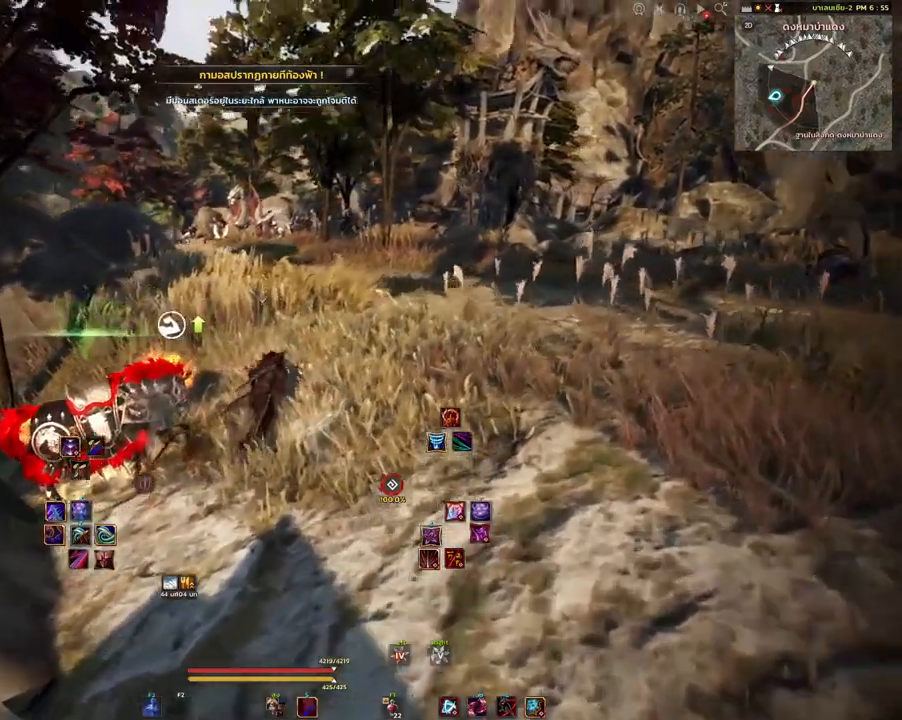
{"keys": [], "mouse": ["right"], "events": [[283, "d", "up"], [283, "w", "up"], [500, "mouse_right", "down"]]}
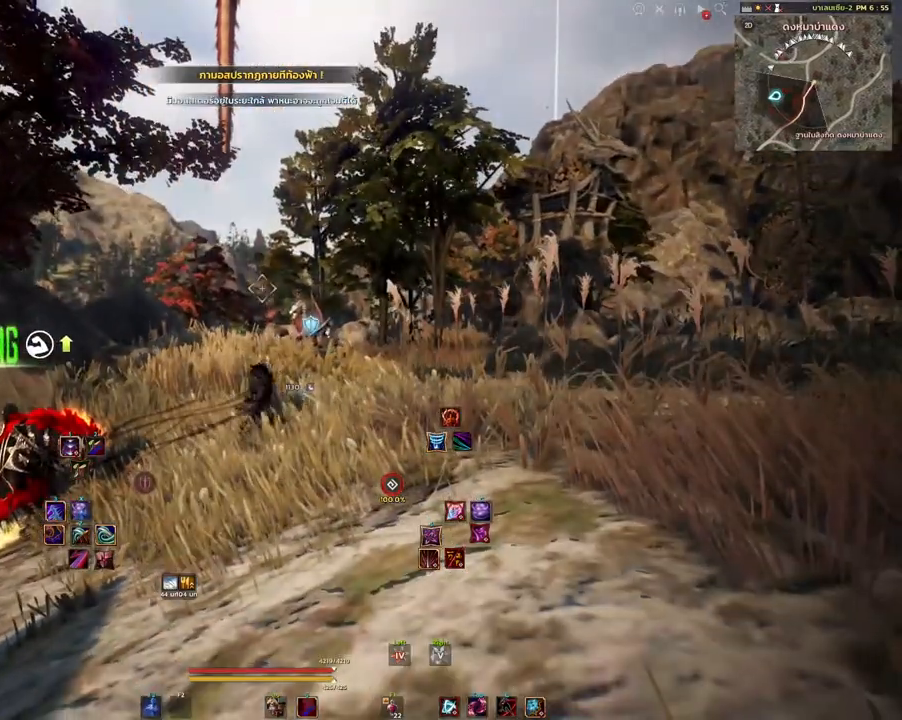
{"keys": [], "mouse": ["right"], "events": []}
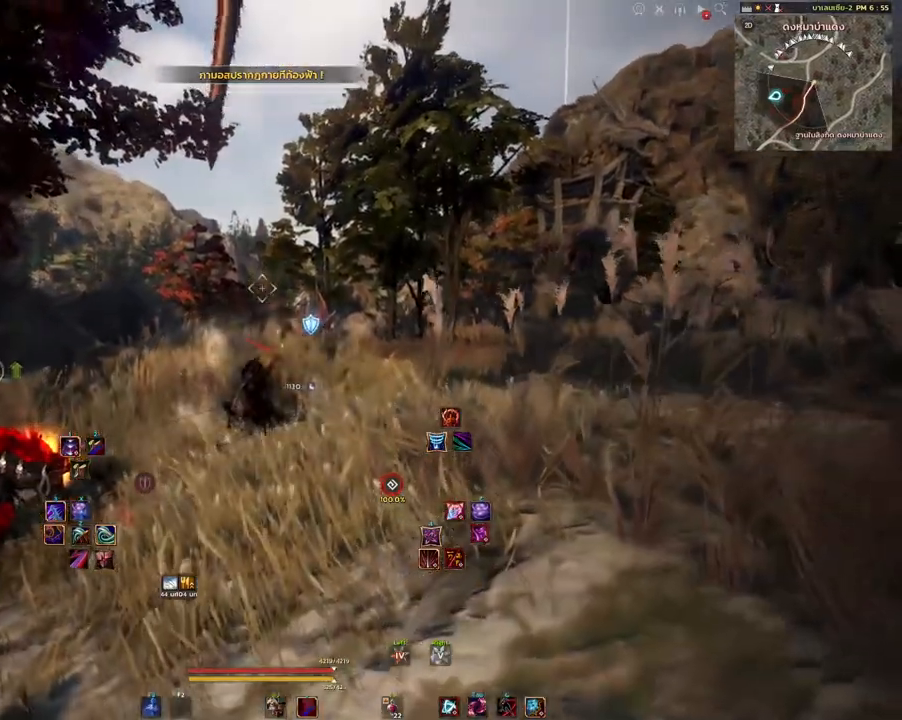
{"keys": [], "mouse": [], "events": [[450, "mouse_right", "up"]]}
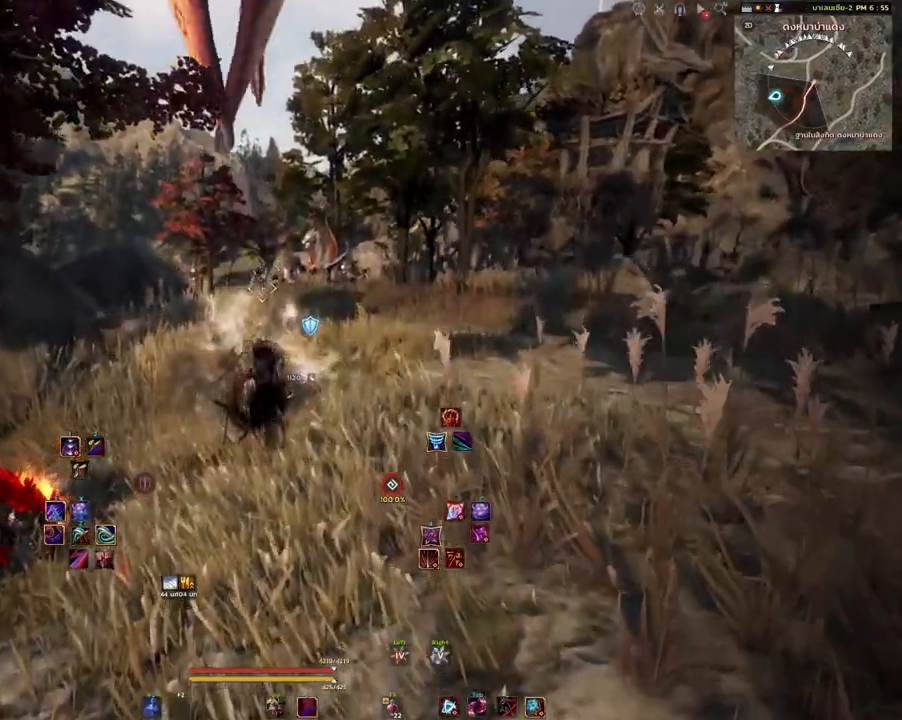
{"keys": ["shift"], "mouse": [], "events": [[267, "shift", "down"]]}
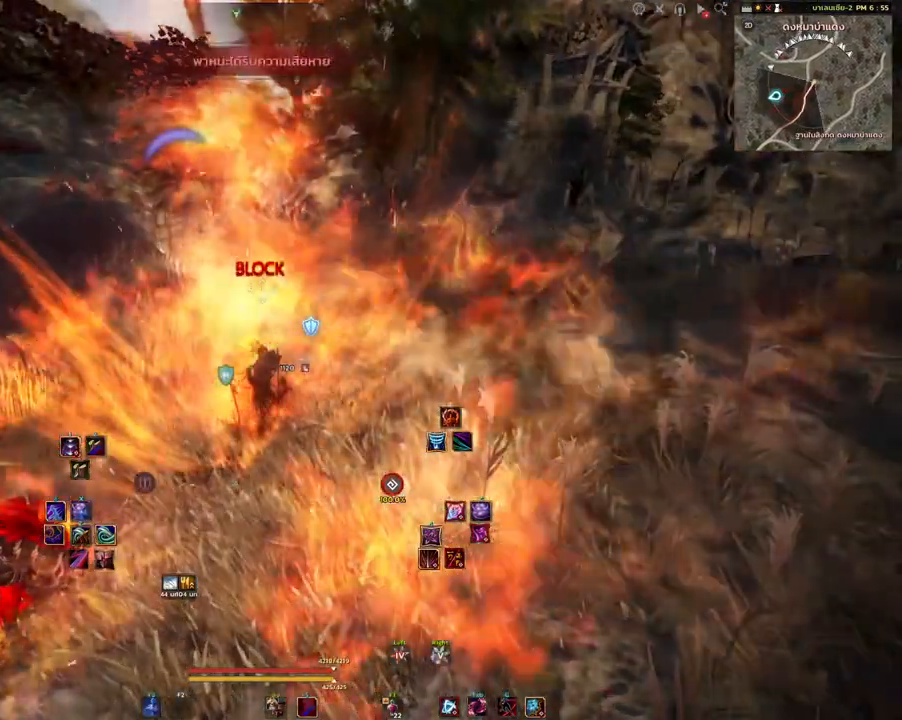
{"keys": [], "mouse": [], "events": [[17, "shift", "up"]]}
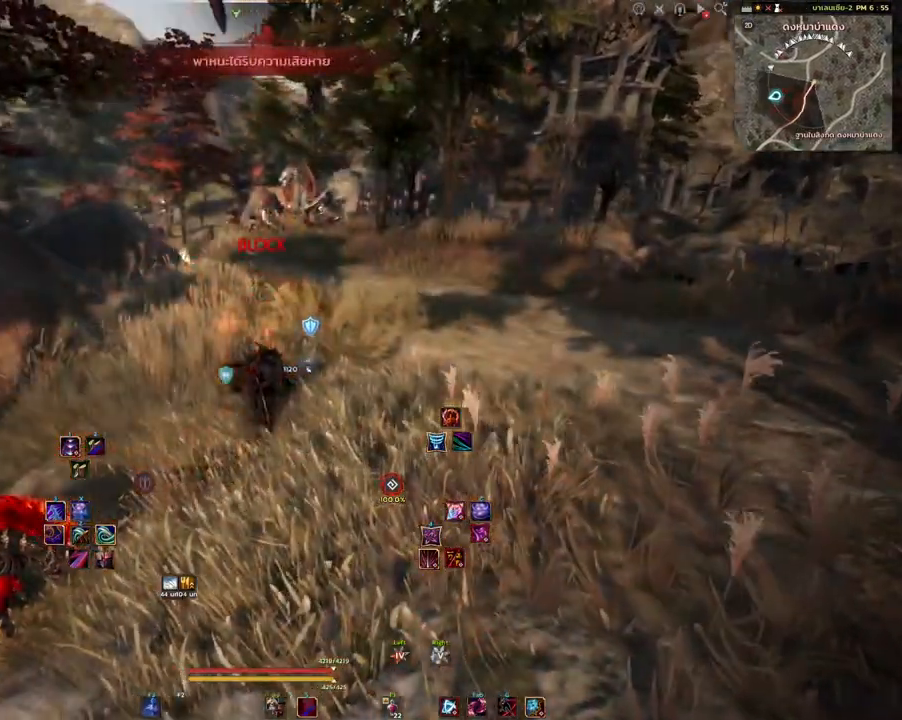
{"keys": [], "mouse": ["right"], "events": [[283, "mouse_right", "down"]]}
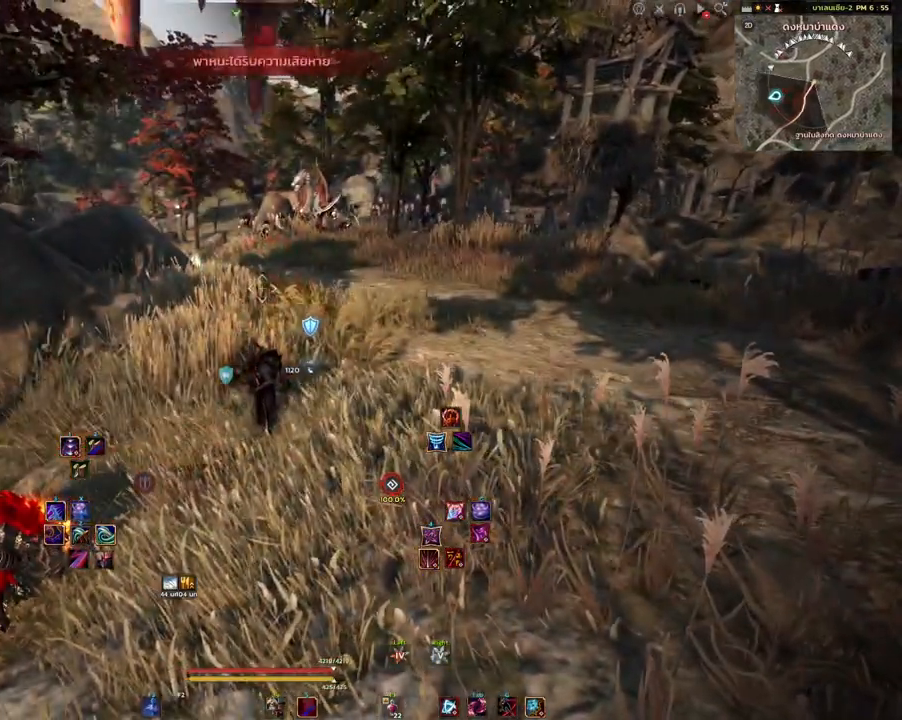
{"keys": ["s", "shift"], "mouse": [], "events": [[350, "shift", "down"], [400, "mouse_right", "up"], [450, "s", "down"]]}
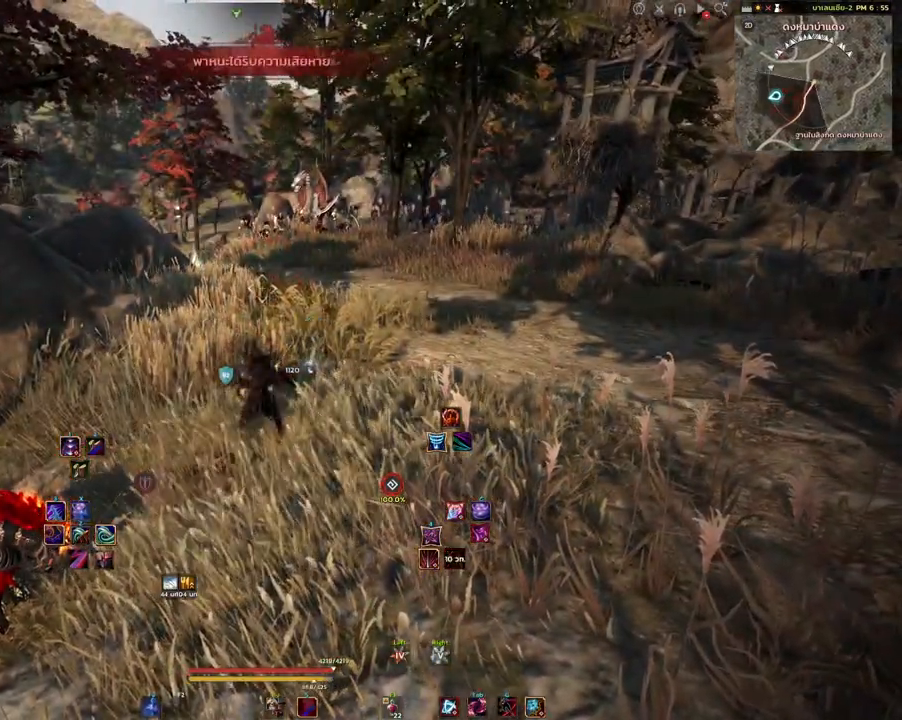
{"keys": [], "mouse": ["right"], "events": [[33, "shift", "up"], [67, "s", "up"], [183, "mouse_right", "down"]]}
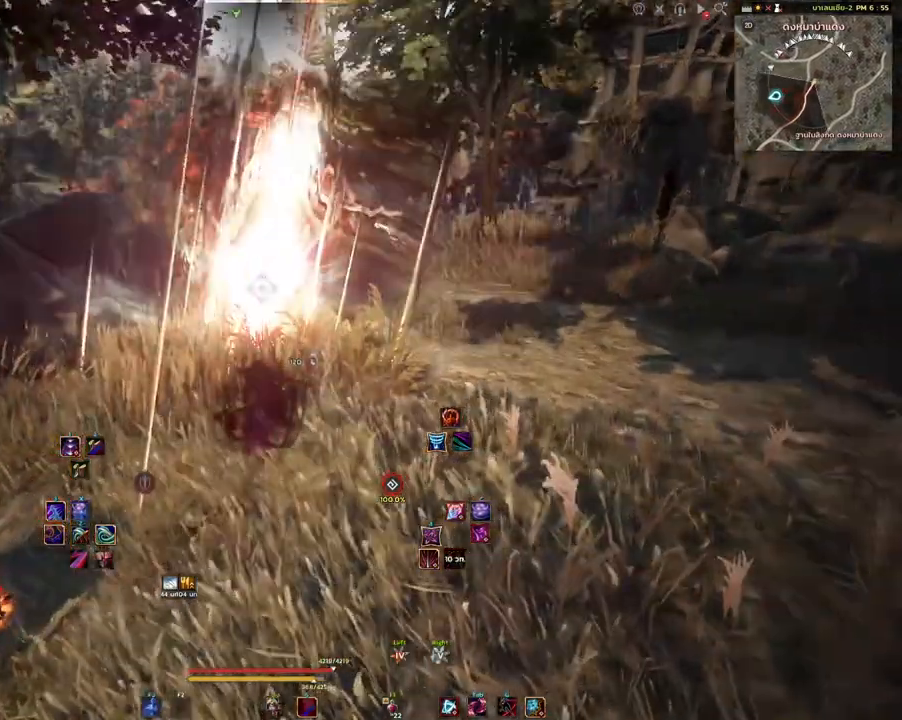
{"keys": [], "mouse": ["right"], "events": []}
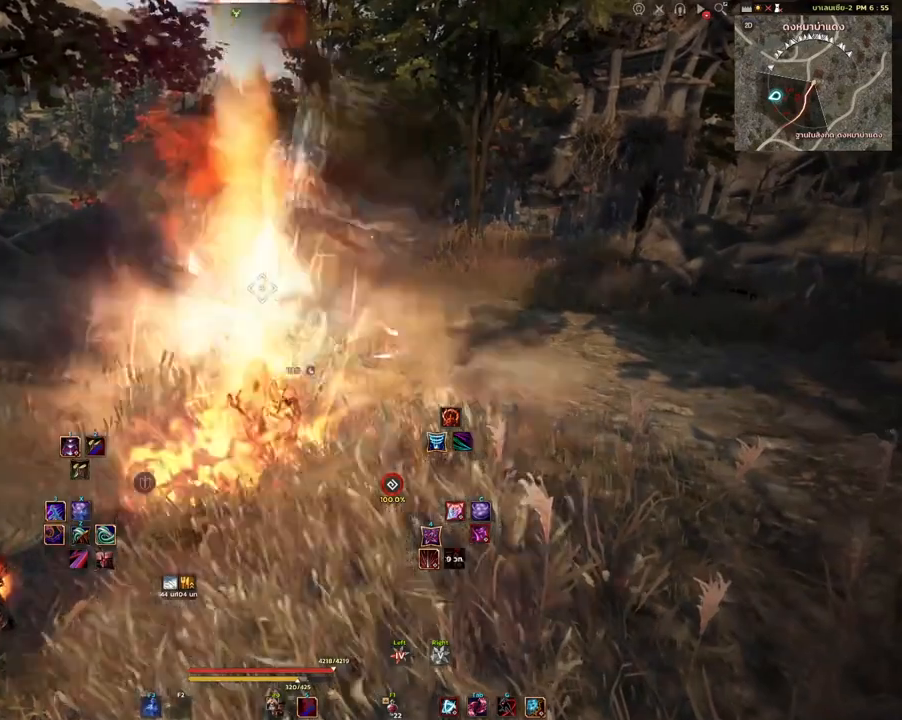
{"keys": [], "mouse": ["right"], "events": []}
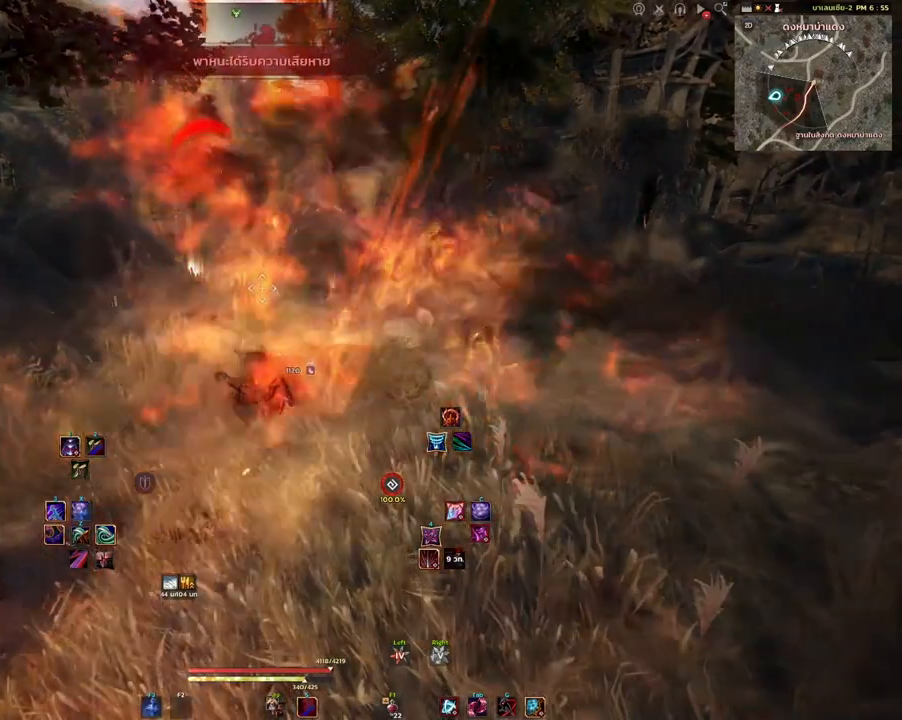
{"keys": [], "mouse": [], "events": [[133, "mouse_right", "up"]]}
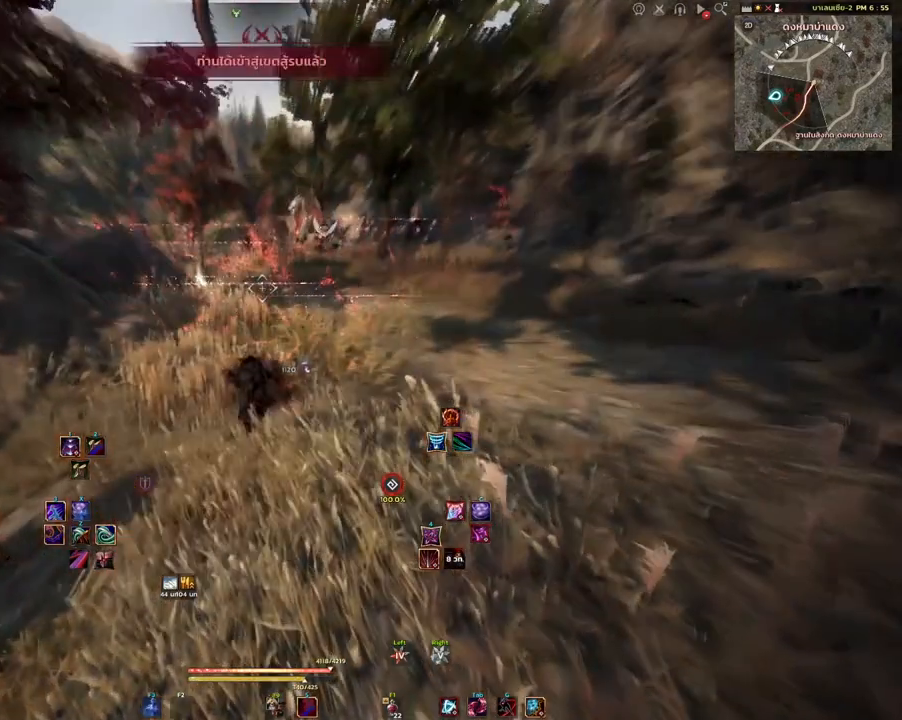
{"keys": [], "mouse": [], "events": []}
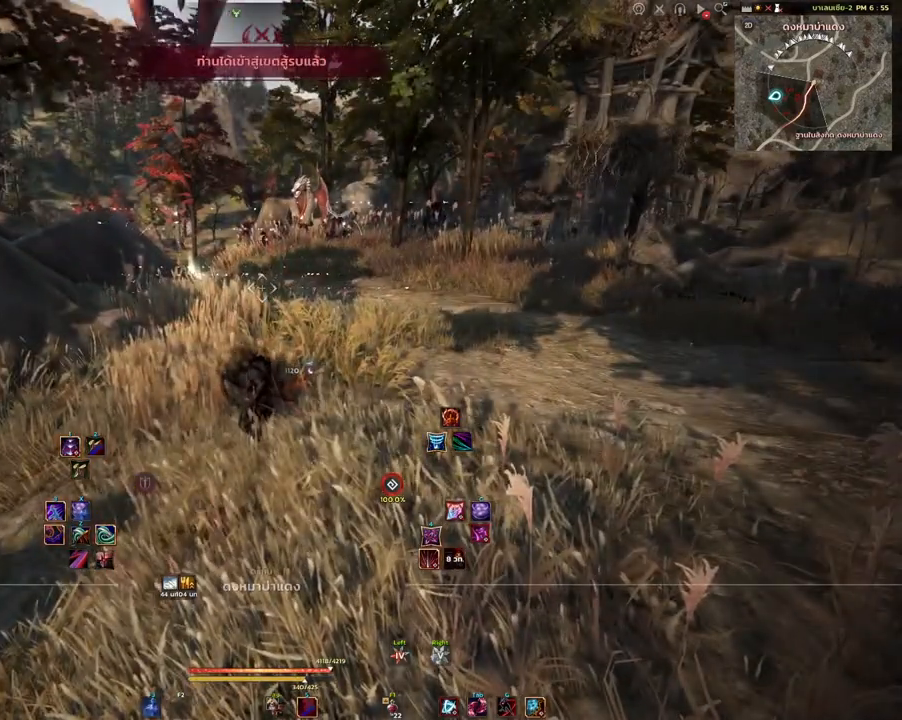
{"keys": [], "mouse": ["right"], "events": [[50, "mouse_right", "down"]]}
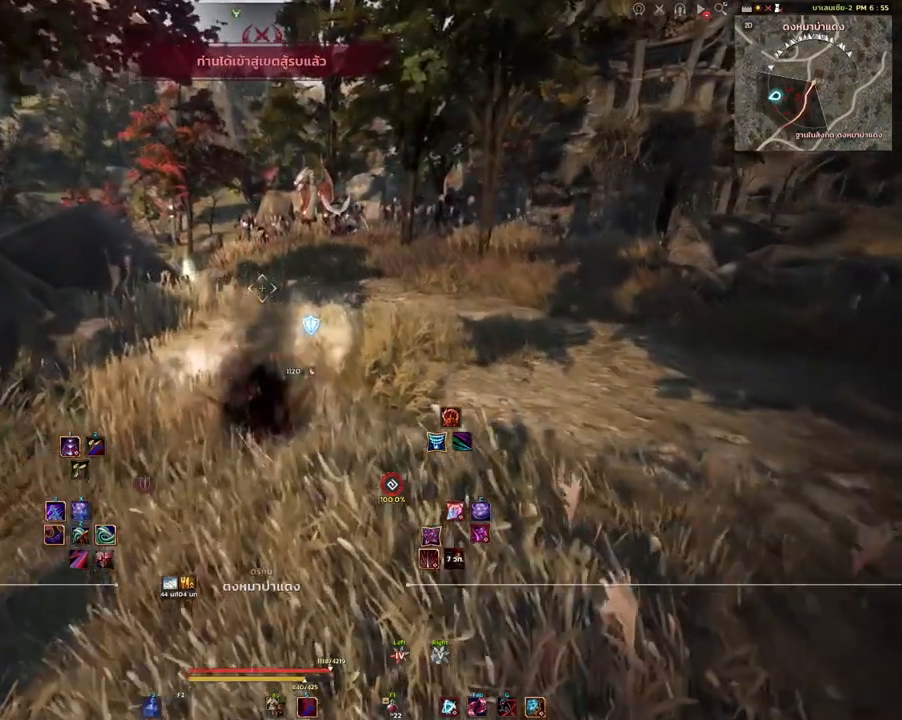
{"keys": ["shift"], "mouse": [], "events": [[100, "mouse_right", "up"], [417, "shift", "down"]]}
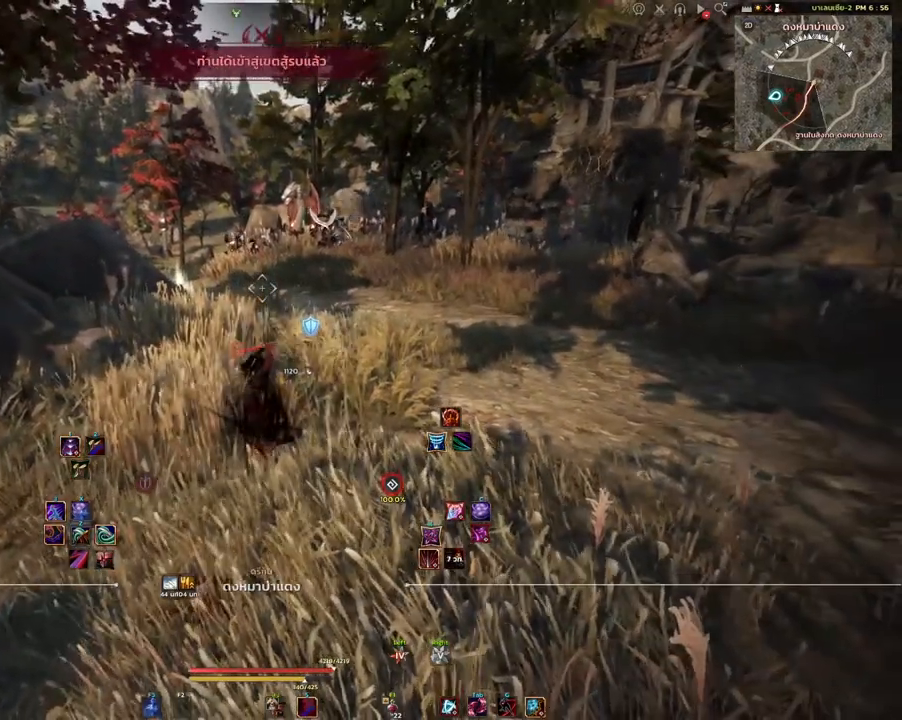
{"keys": [], "mouse": ["right"], "events": [[33, "s", "down"], [150, "s", "up"], [150, "shift", "up"], [400, "mouse_right", "down"]]}
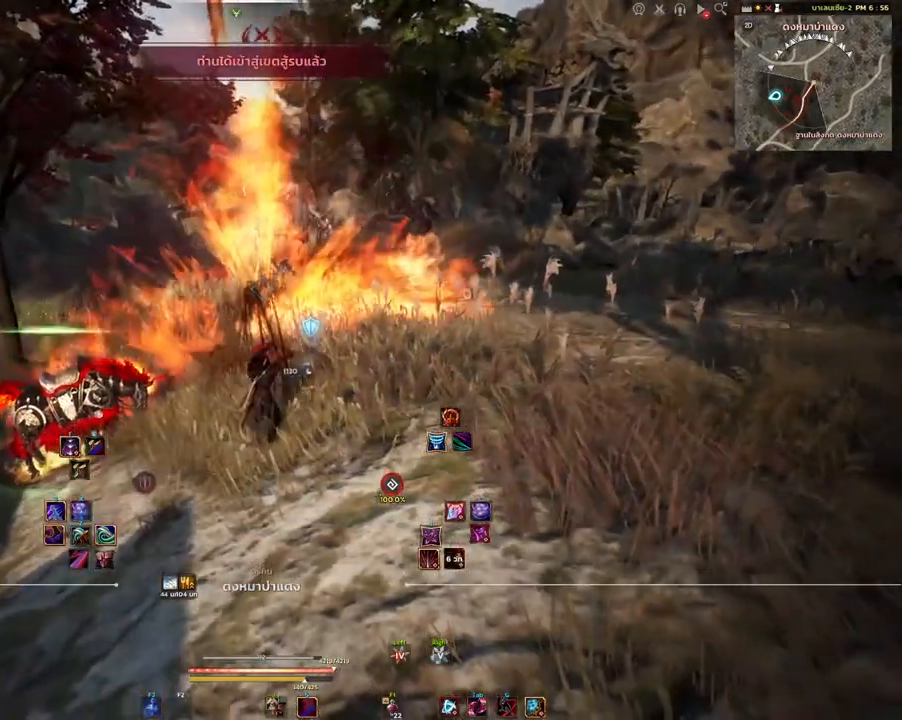
{"keys": [], "mouse": [], "events": [[250, "mouse_right", "up"]]}
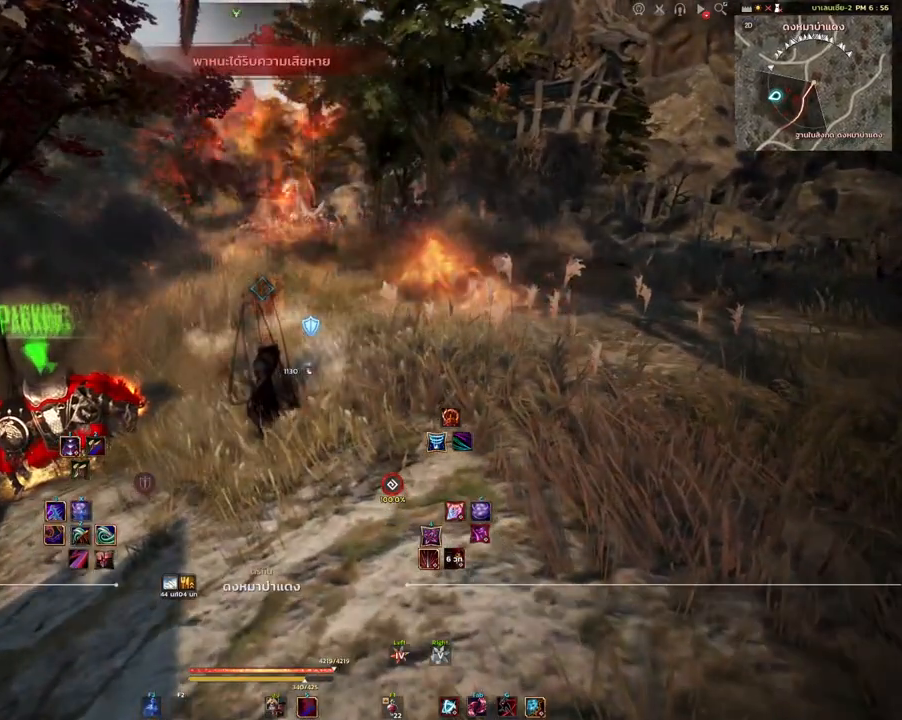
{"keys": [], "mouse": [], "events": [[83, "space", "down"], [267, "space", "up"]]}
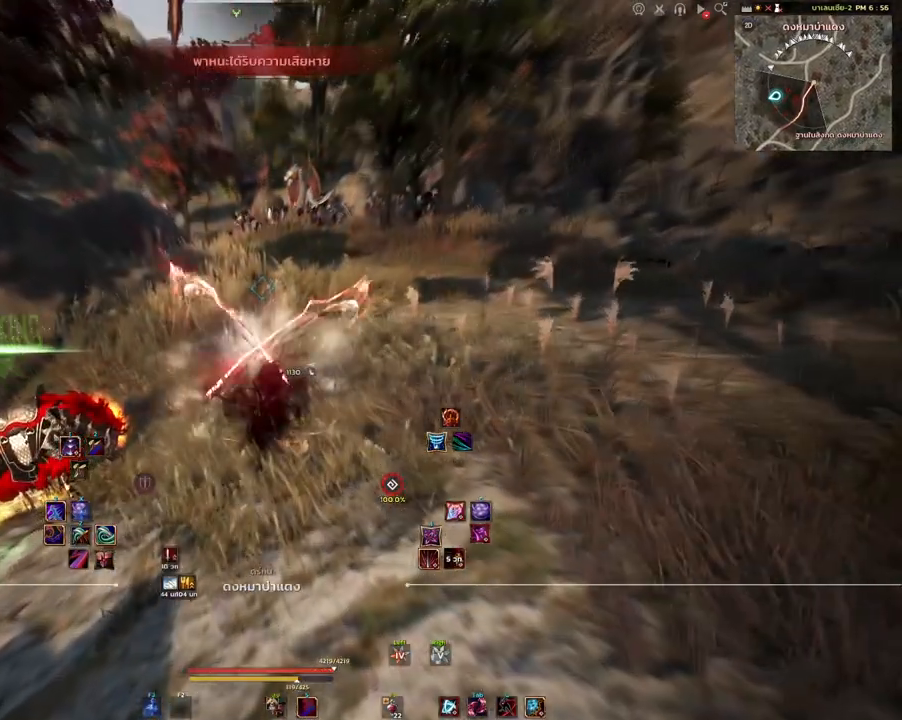
{"keys": [], "mouse": [], "events": [[183, "w", "down"], [467, "w", "up"]]}
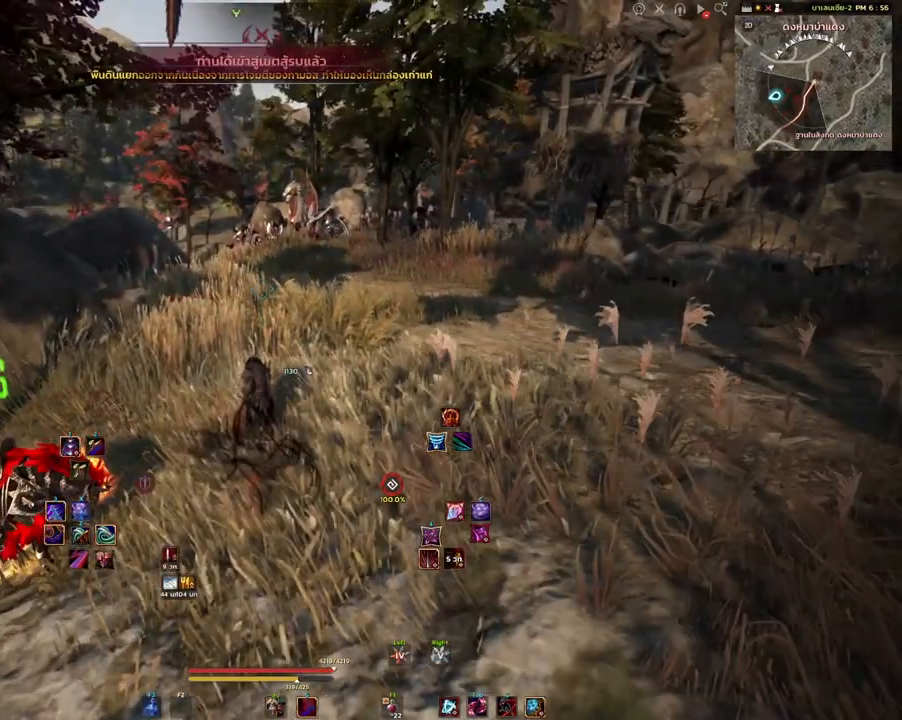
{"keys": [], "mouse": [], "events": [[83, "mouse_right", "down"], [300, "mouse_right", "up"]]}
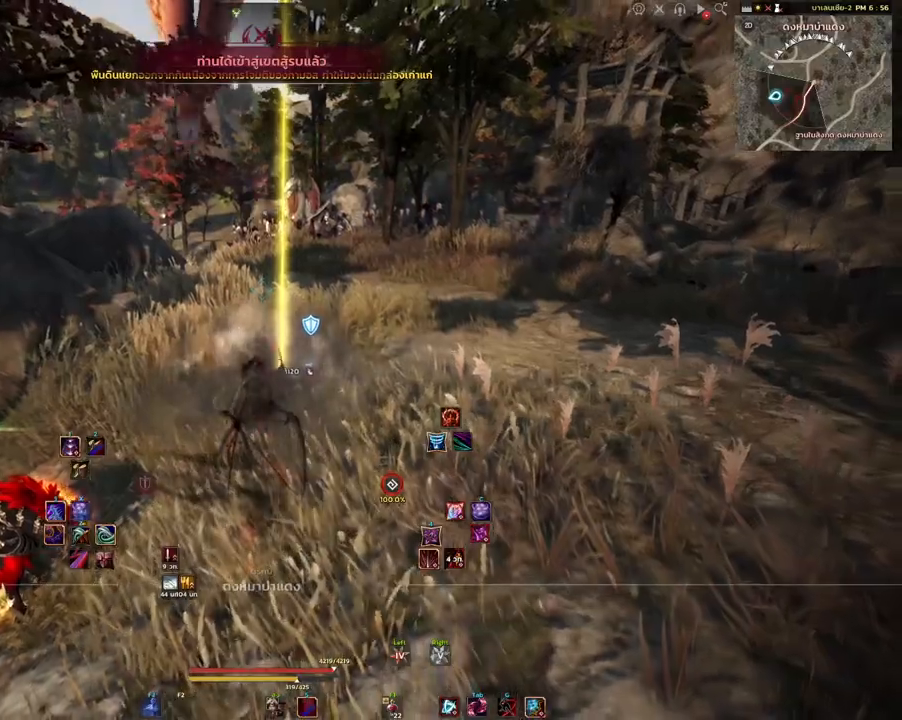
{"keys": [], "mouse": [], "events": []}